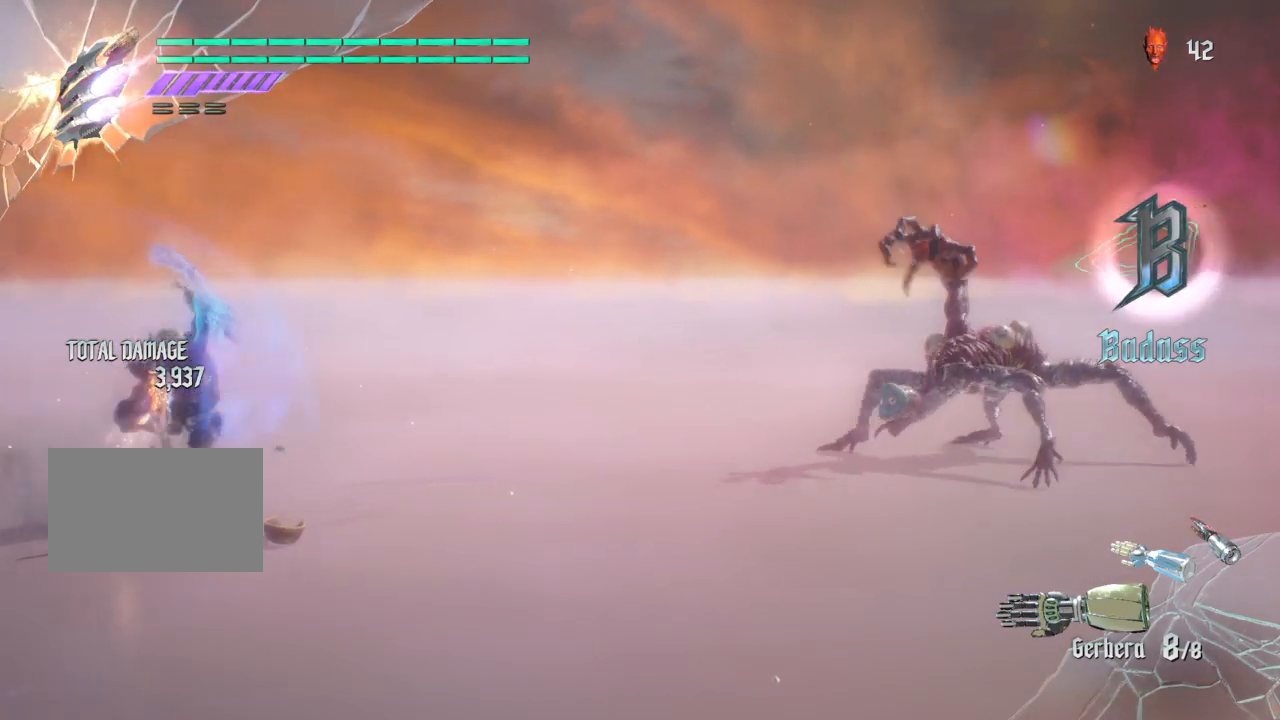
Gameplay with a controller (PlayStation layout); each line is a JSON object with the inputs held at the frame after it. "events" lists button and stick changes between this image and that frame as [ms after this image, input, new state], when the widget could be followed in between. Not read: L3 R1 R2 R3.
{"buttons": [], "left_stick": "center", "right_stick": "center", "events": [[33, "left_stick", "center"]]}
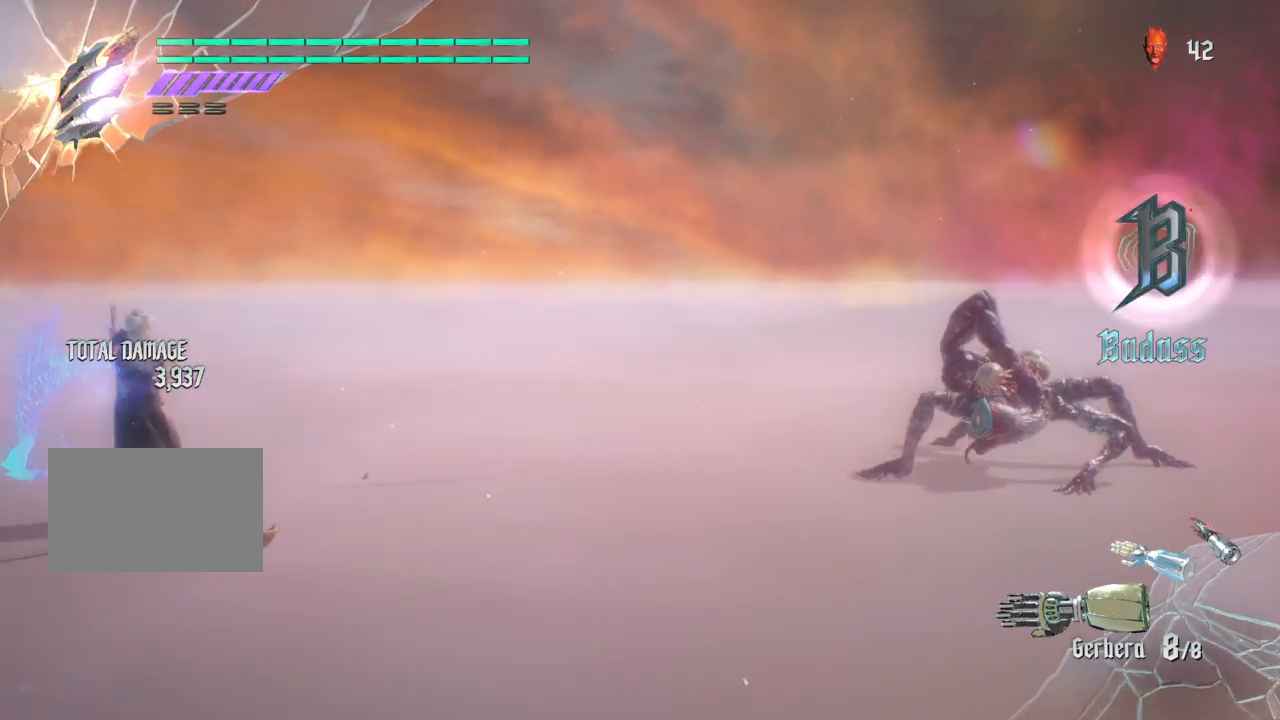
{"buttons": [], "left_stick": "center", "right_stick": "center", "events": []}
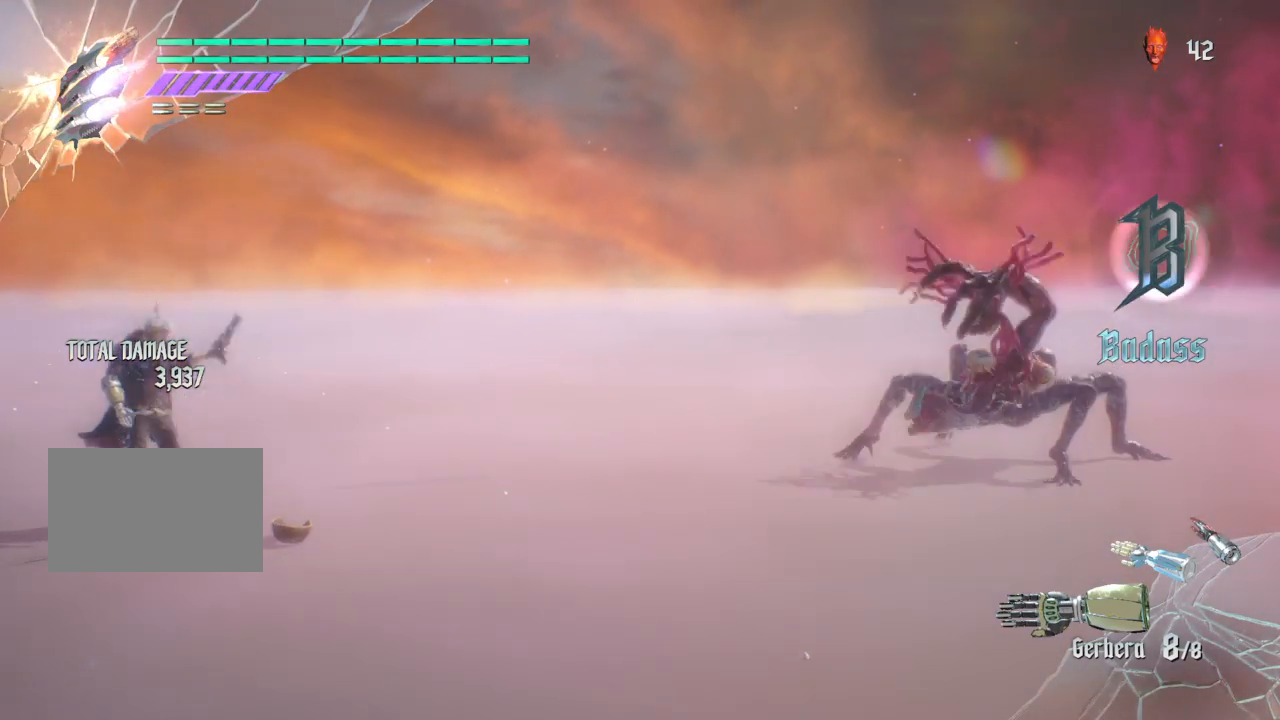
{"buttons": [], "left_stick": "center", "right_stick": "center", "events": []}
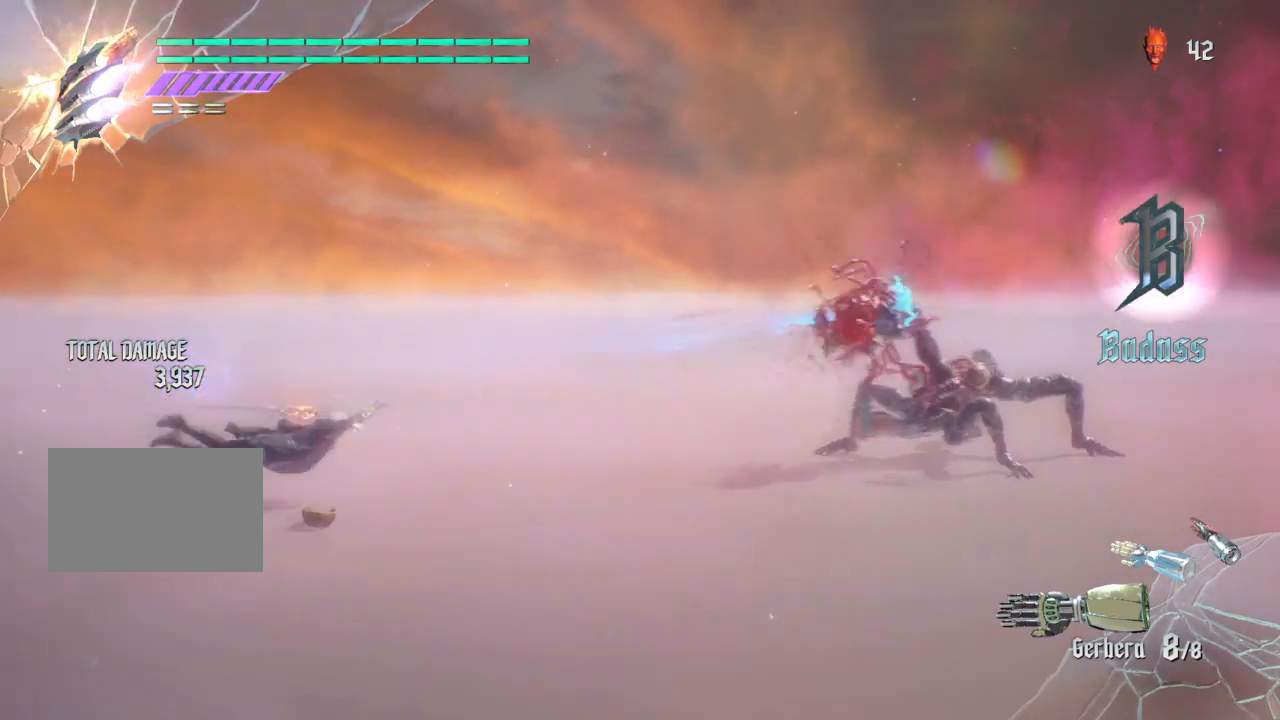
{"buttons": [], "left_stick": "center", "right_stick": "center", "events": []}
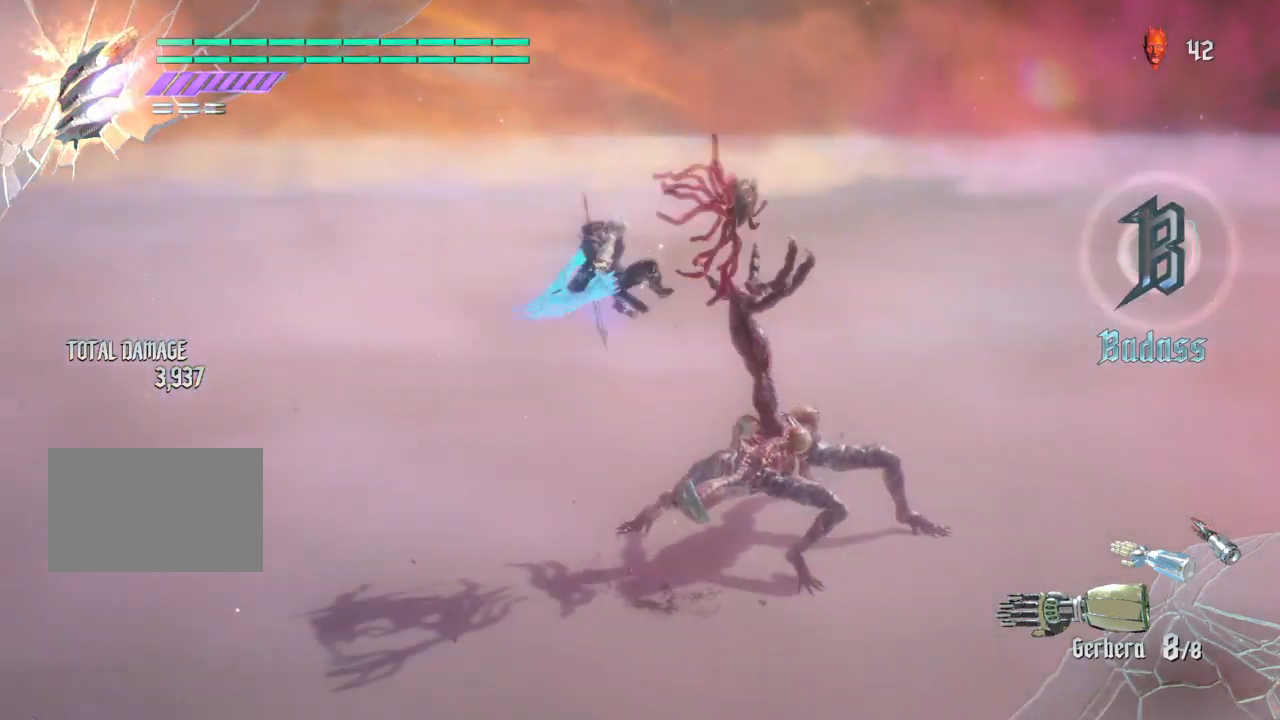
{"buttons": ["SQUARE"], "left_stick": "center", "right_stick": "center", "events": [[167, "SQUARE", "down"], [334, "SQUARE", "up"], [467, "SQUARE", "down"]]}
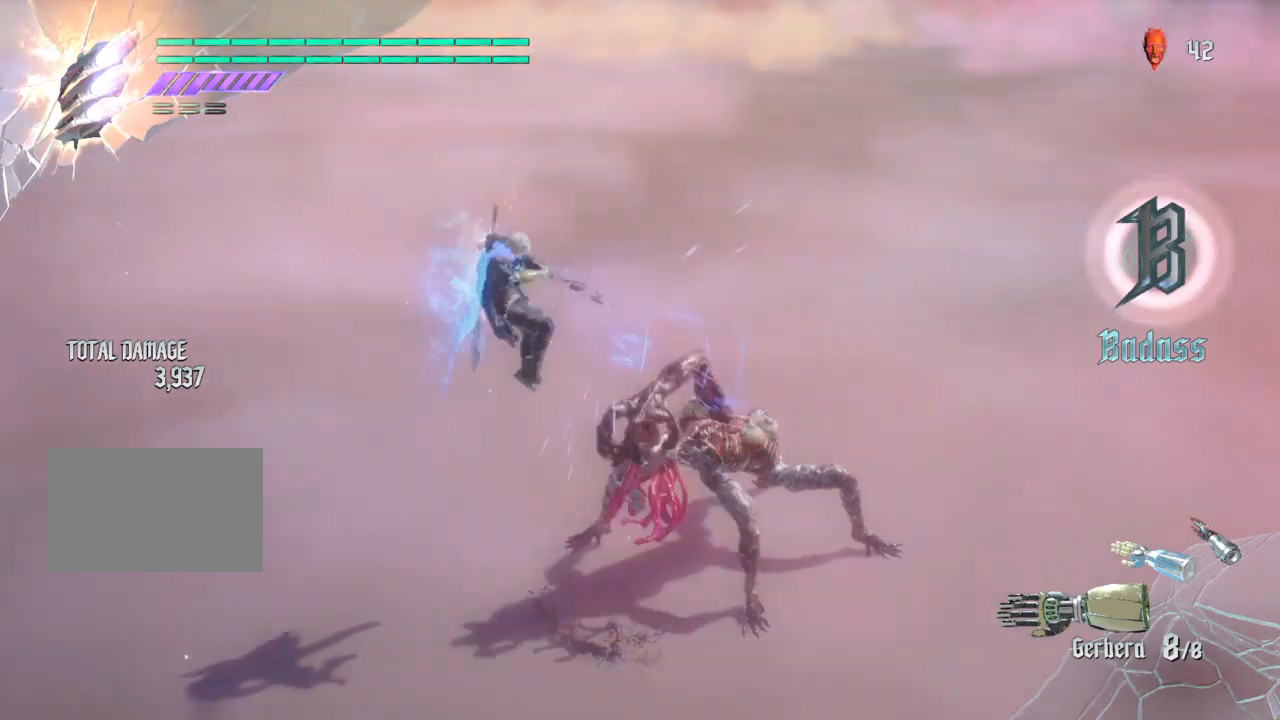
{"buttons": [], "left_stick": "center", "right_stick": "center", "events": [[34, "SQUARE", "up"], [134, "SQUARE", "down"], [267, "SQUARE", "up"], [367, "SQUARE", "down"], [468, "SQUARE", "up"]]}
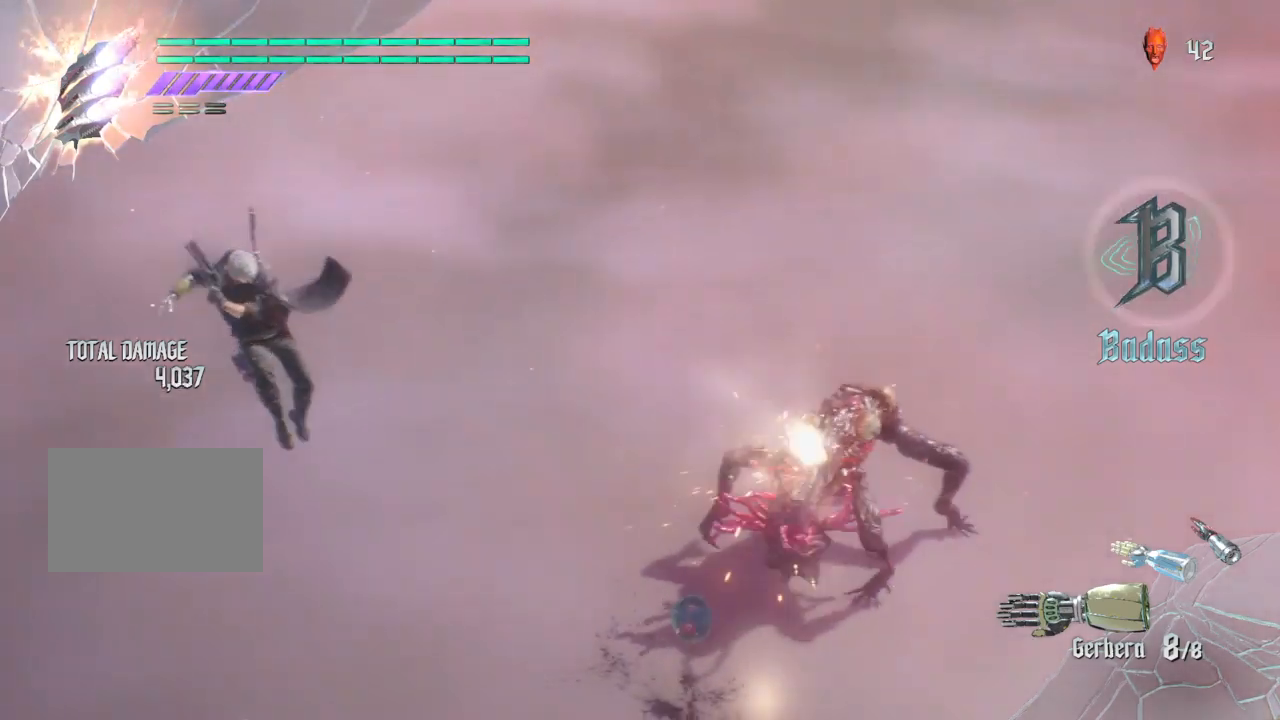
{"buttons": [], "left_stick": "center", "right_stick": "center"}
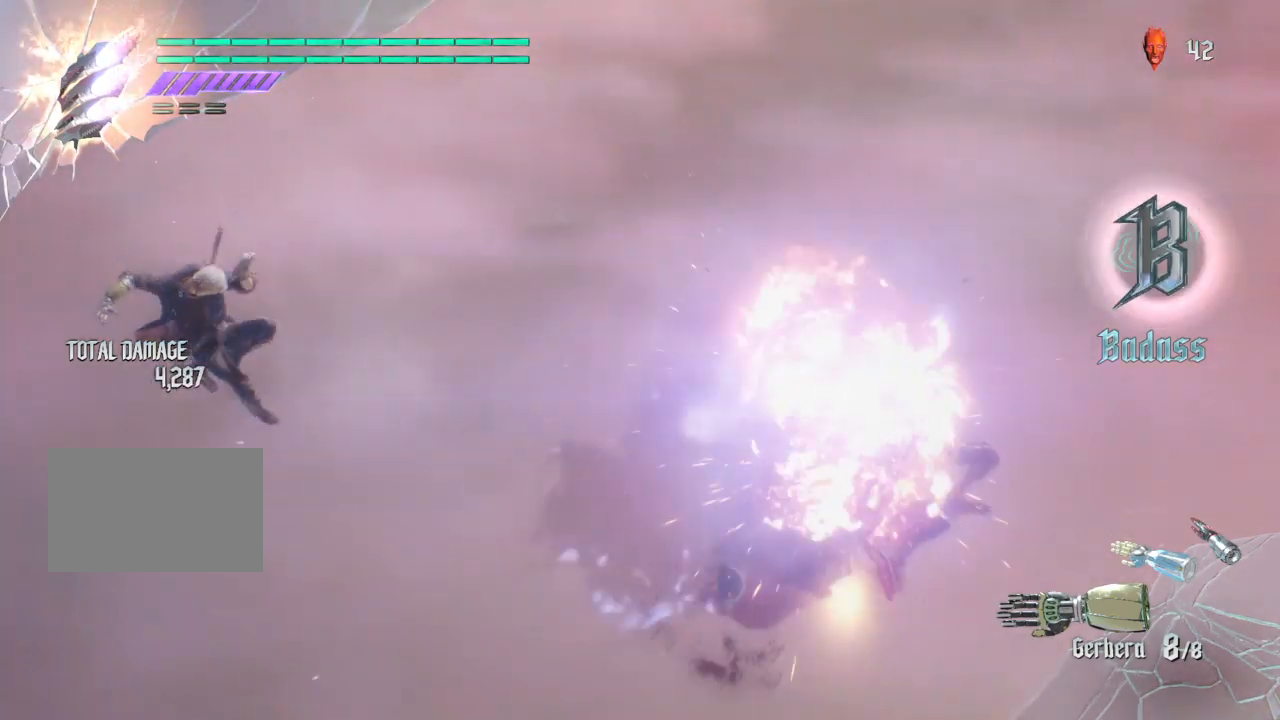
{"buttons": [], "left_stick": "center", "right_stick": "center", "events": []}
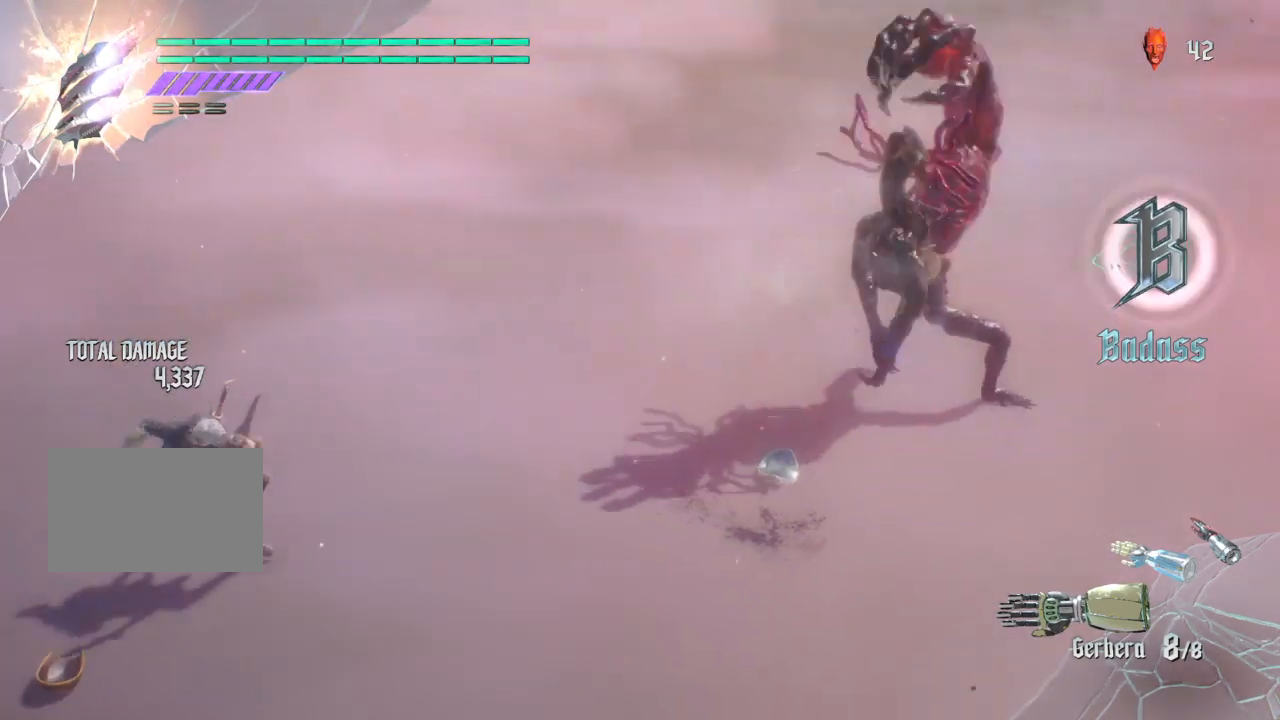
{"buttons": [], "left_stick": "center", "right_stick": "center", "events": []}
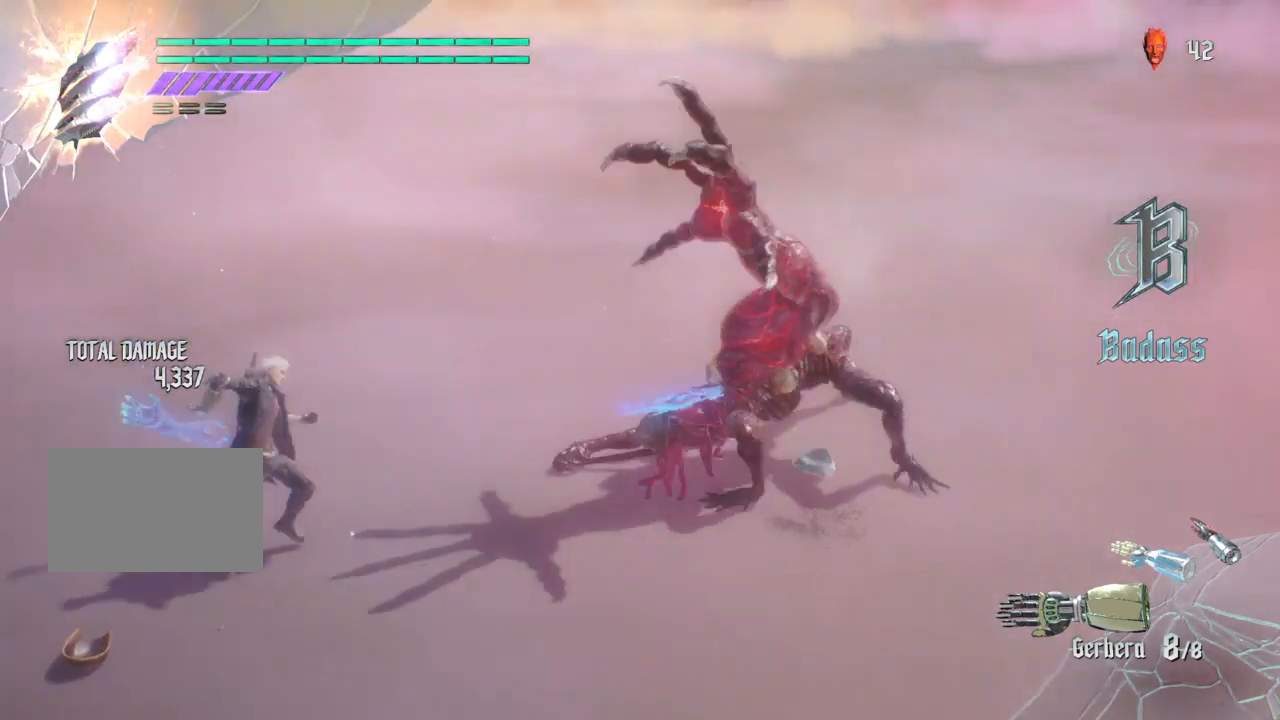
{"buttons": [], "left_stick": "center", "right_stick": "center", "events": []}
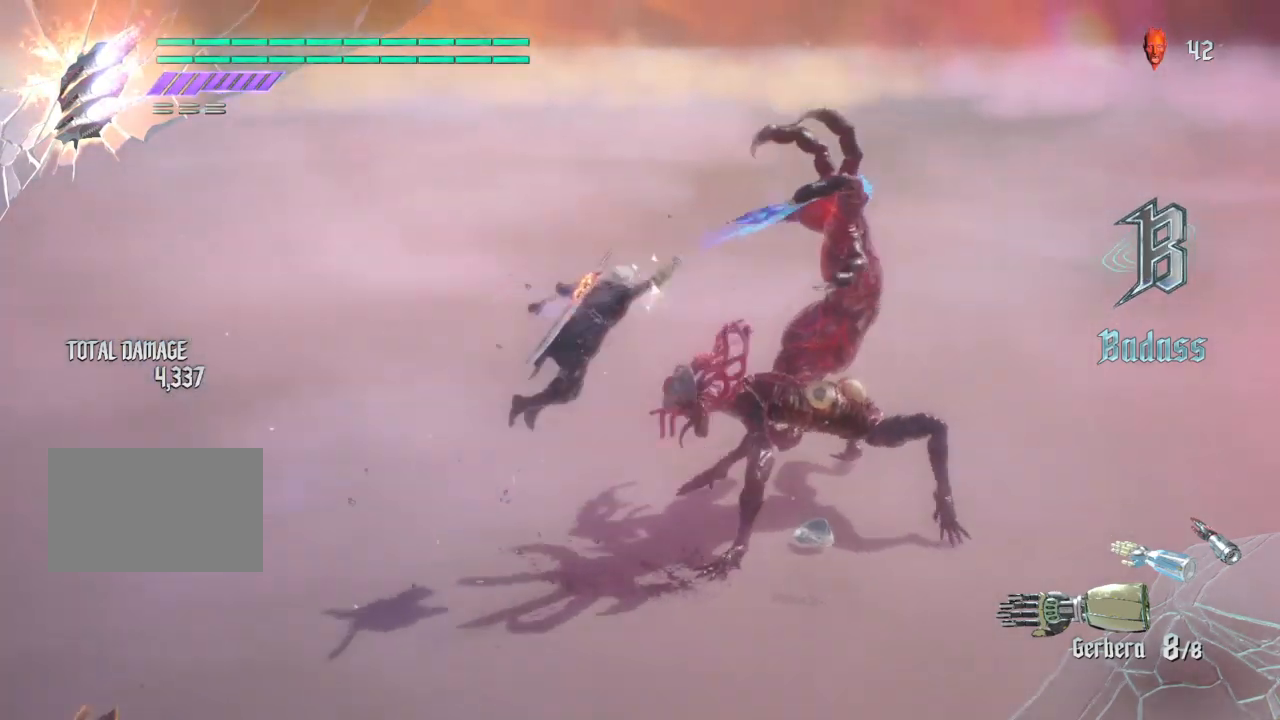
{"buttons": ["SQUARE"], "left_stick": "center", "right_stick": "center", "events": [[200, "SQUARE", "down"], [334, "SQUARE", "up"], [434, "SQUARE", "down"]]}
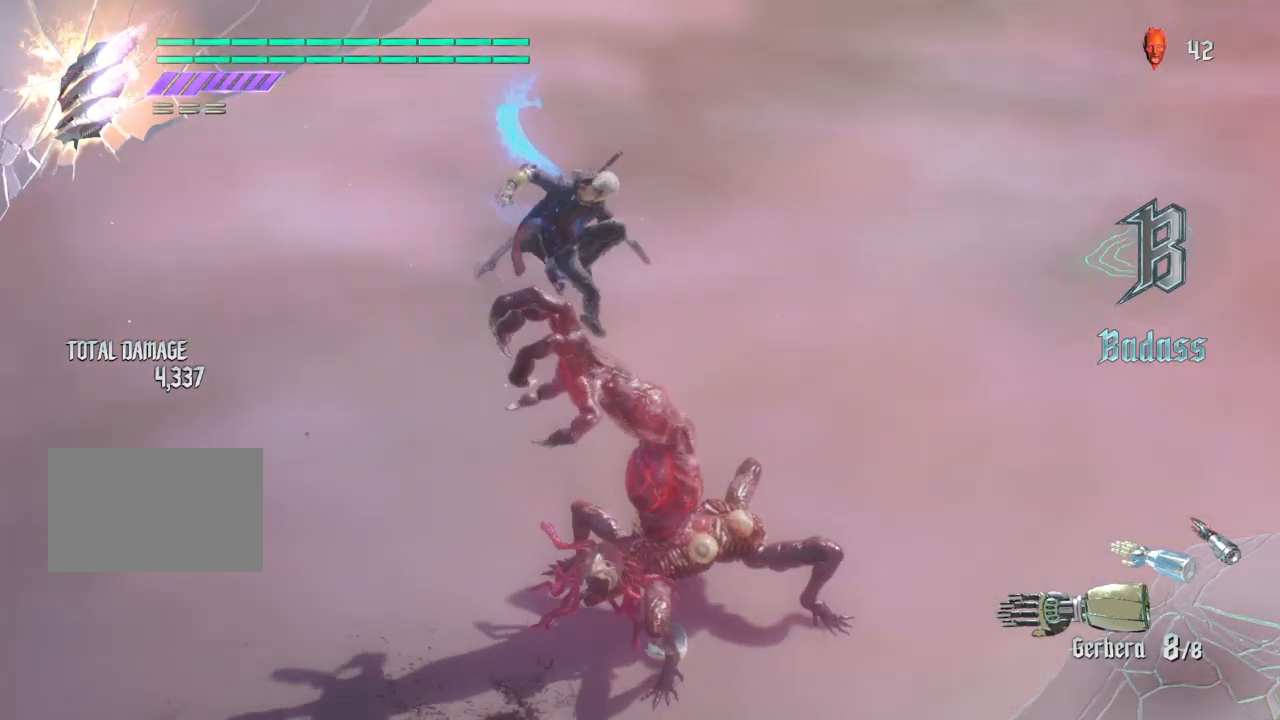
{"buttons": [], "left_stick": "center", "right_stick": "center", "events": [[67, "SQUARE", "up"], [167, "SQUARE", "down"], [301, "SQUARE", "up"], [334, "SQUARE", "down"], [468, "SQUARE", "up"]]}
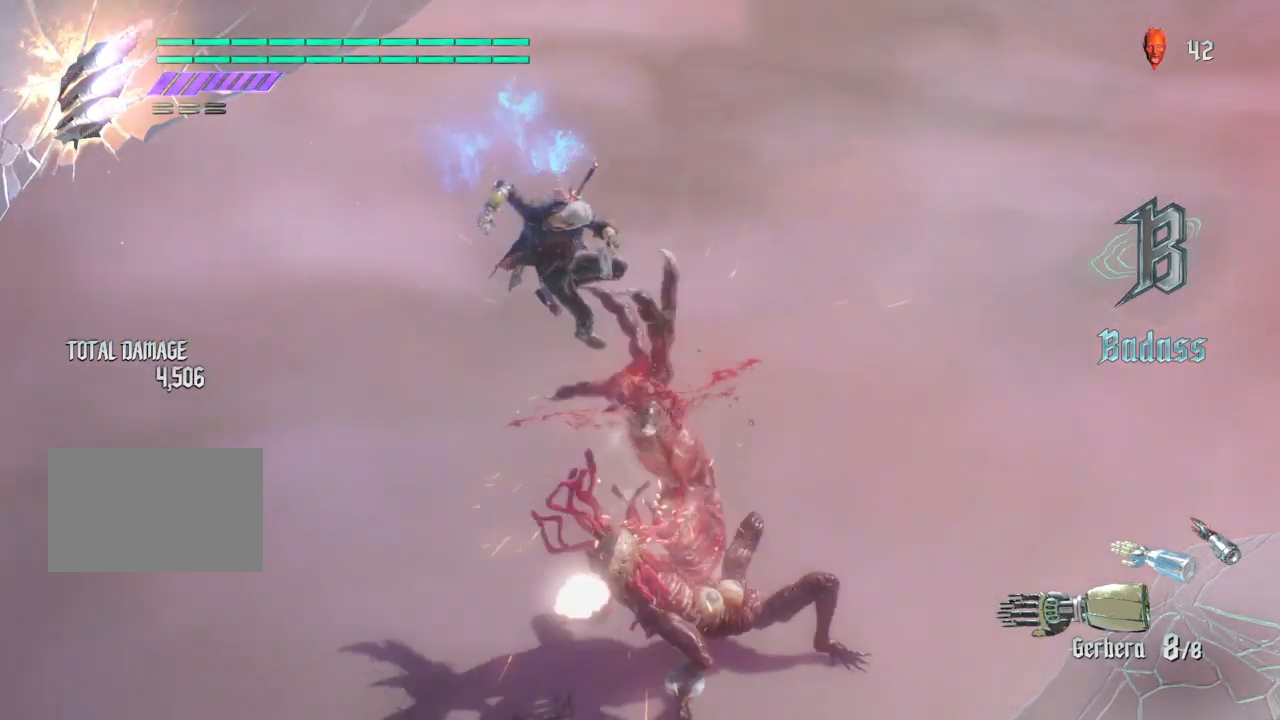
{"buttons": ["TRIANGLE"], "left_stick": "center", "right_stick": "center", "events": [[100, "SQUARE", "down"], [200, "SQUARE", "up"], [367, "TRIANGLE", "down"]]}
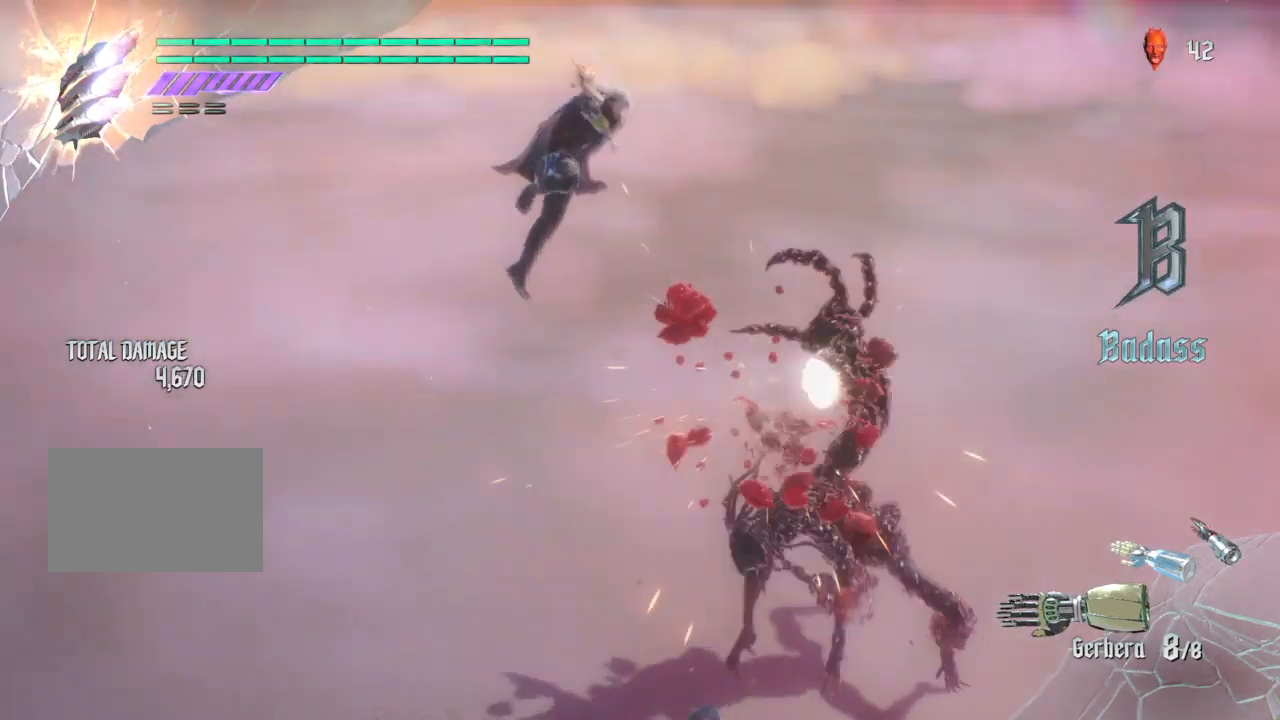
{"buttons": ["TRIANGLE"], "left_stick": "center", "right_stick": "center", "events": [[34, "TRIANGLE", "up"], [100, "TRIANGLE", "down"], [201, "TRIANGLE", "up"], [267, "TRIANGLE", "down"], [401, "TRIANGLE", "up"], [501, "TRIANGLE", "down"]]}